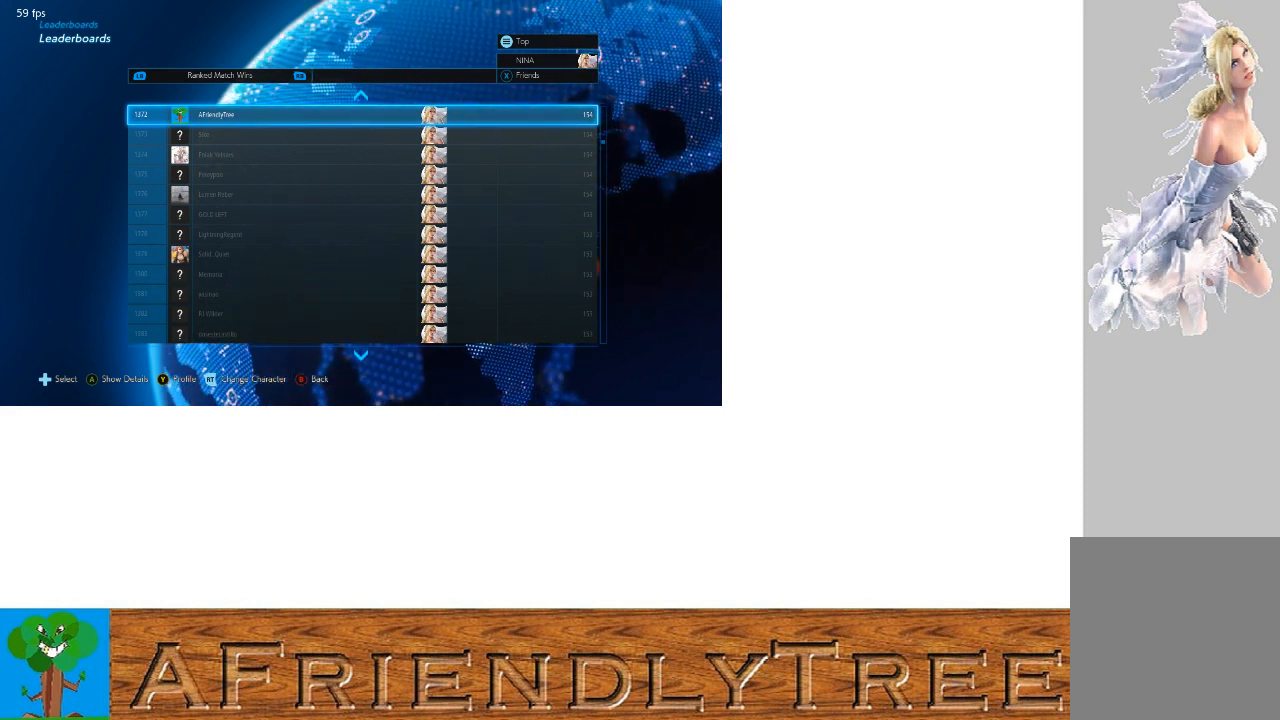
Gameplay with a controller (arcade stick); each line is a JSON object with the inputs held at the frame after it. "events" lists button and stick changes between this image and that frame as [ms after this image, input, new state], when the widget could be followed in between. Not read: L3 R3.
{"buttons": [], "left_stick": "center", "events": [[167, "left_stick", "up"], [333, "left_stick", "center"]]}
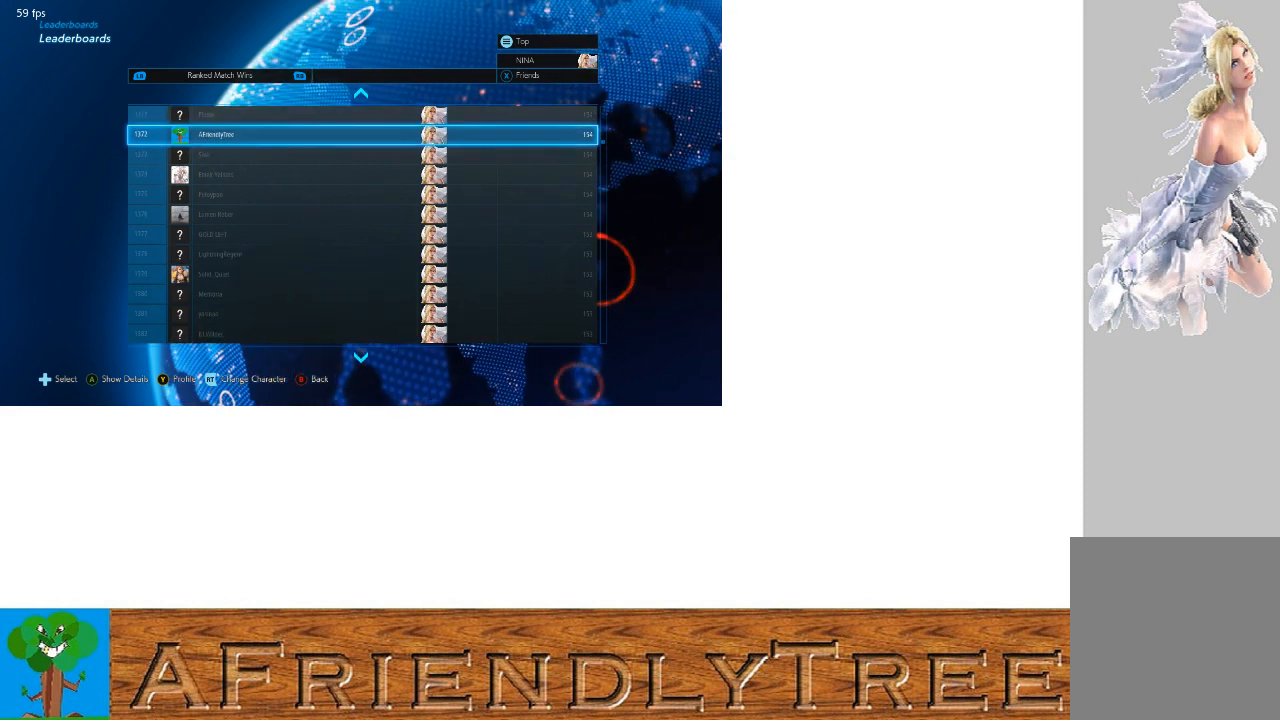
{"buttons": [], "left_stick": "center", "events": [[33, "left_stick", "down"], [133, "left_stick", "center"]]}
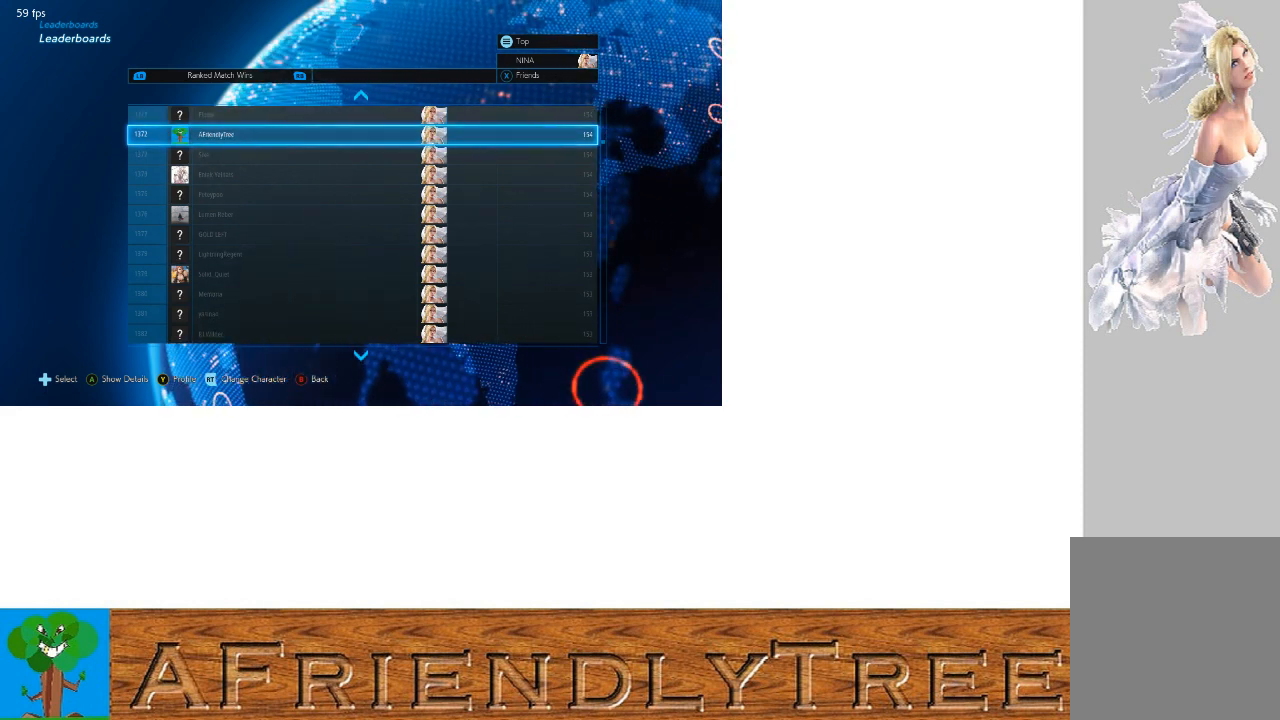
{"buttons": [], "left_stick": "center", "events": []}
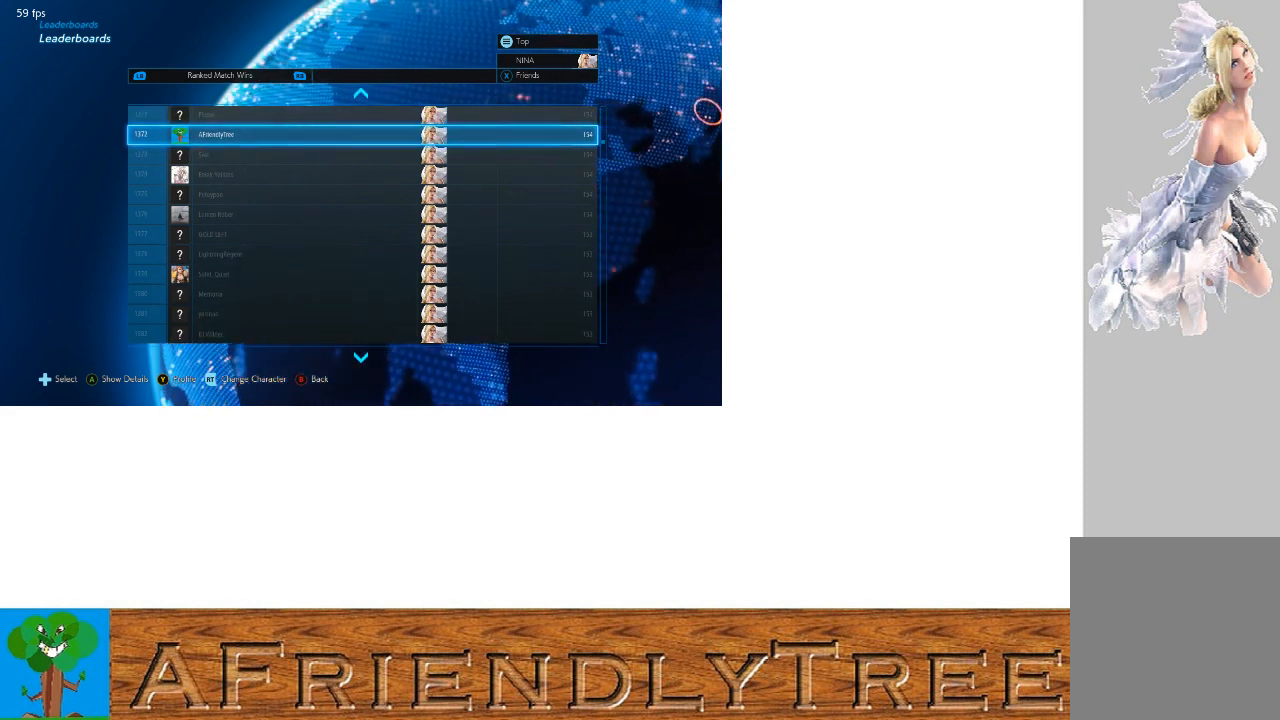
{"buttons": [], "left_stick": "center", "events": [[200, "CROSS", "down"], [267, "CROSS", "up"]]}